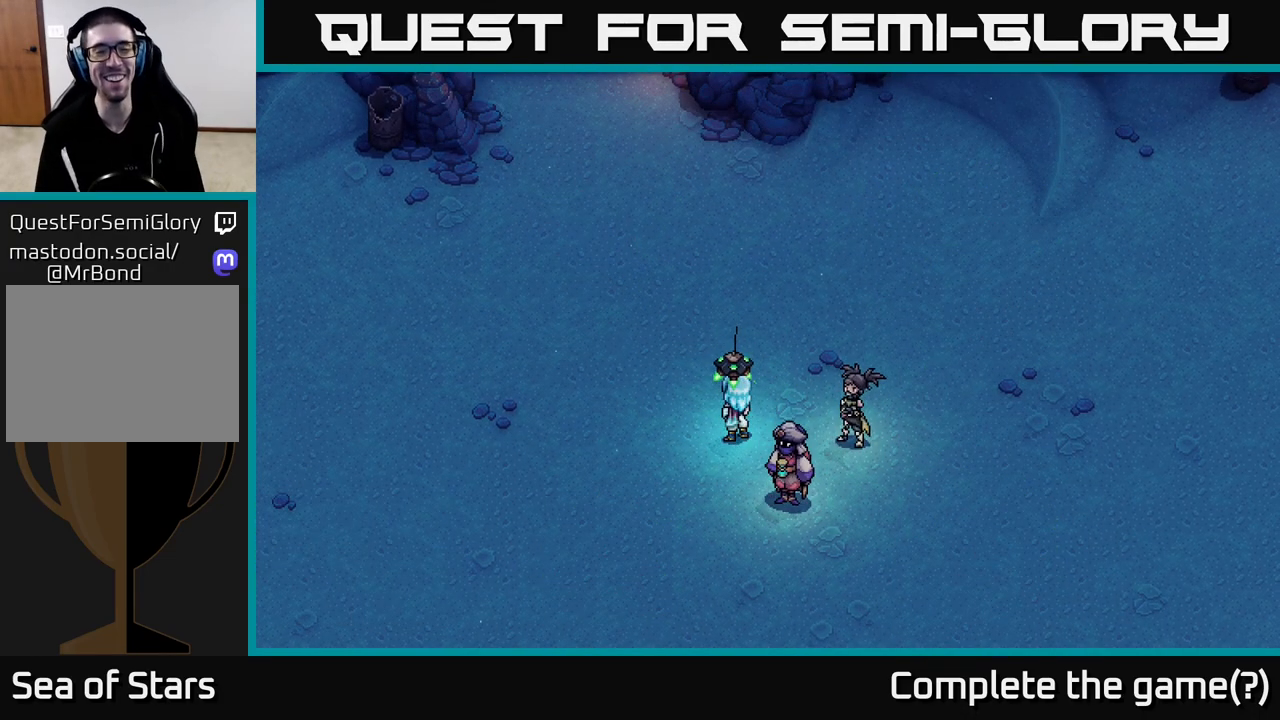
Gameplay with a controller (Xbox layout); each line is a JSON object with the inputs held at the frame after it. "events" lists button and stick changes between this image and that frame as [ms after this image, input, new state], when the widget could be followed in between.
{"buttons": [], "left_stick": "center", "right_stick": "center", "events": []}
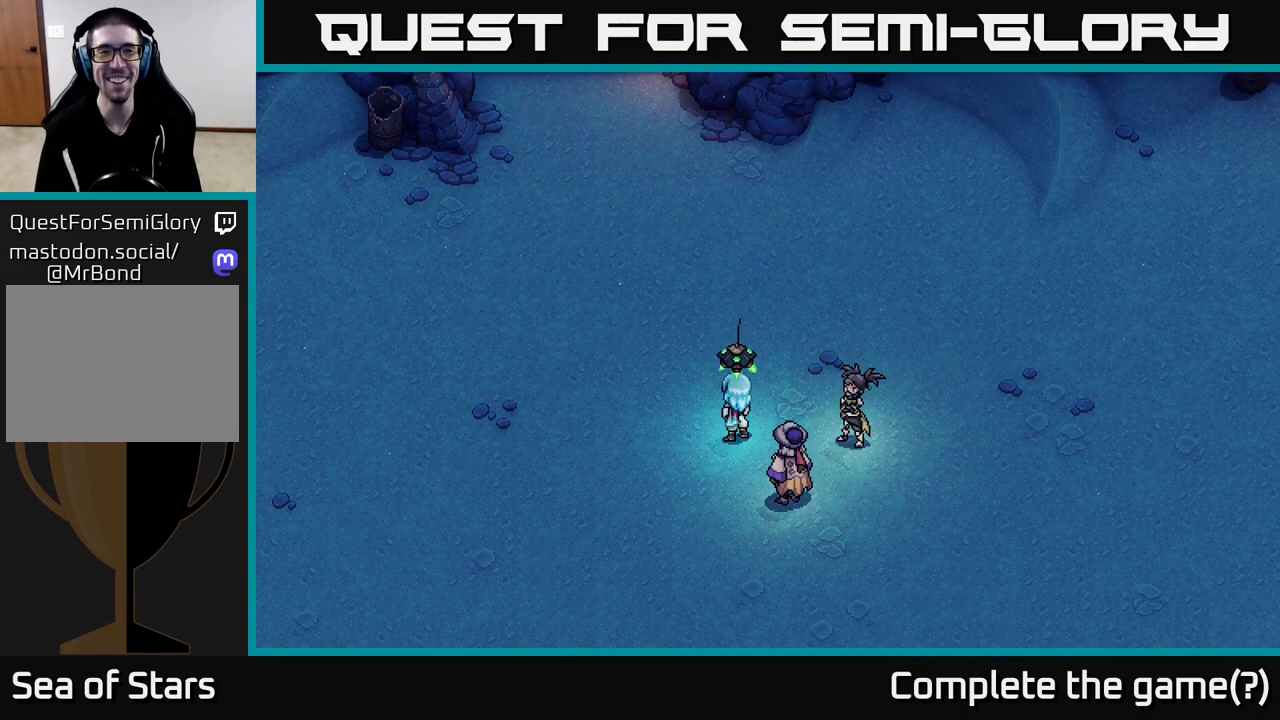
{"buttons": [], "left_stick": "center", "right_stick": "center", "events": []}
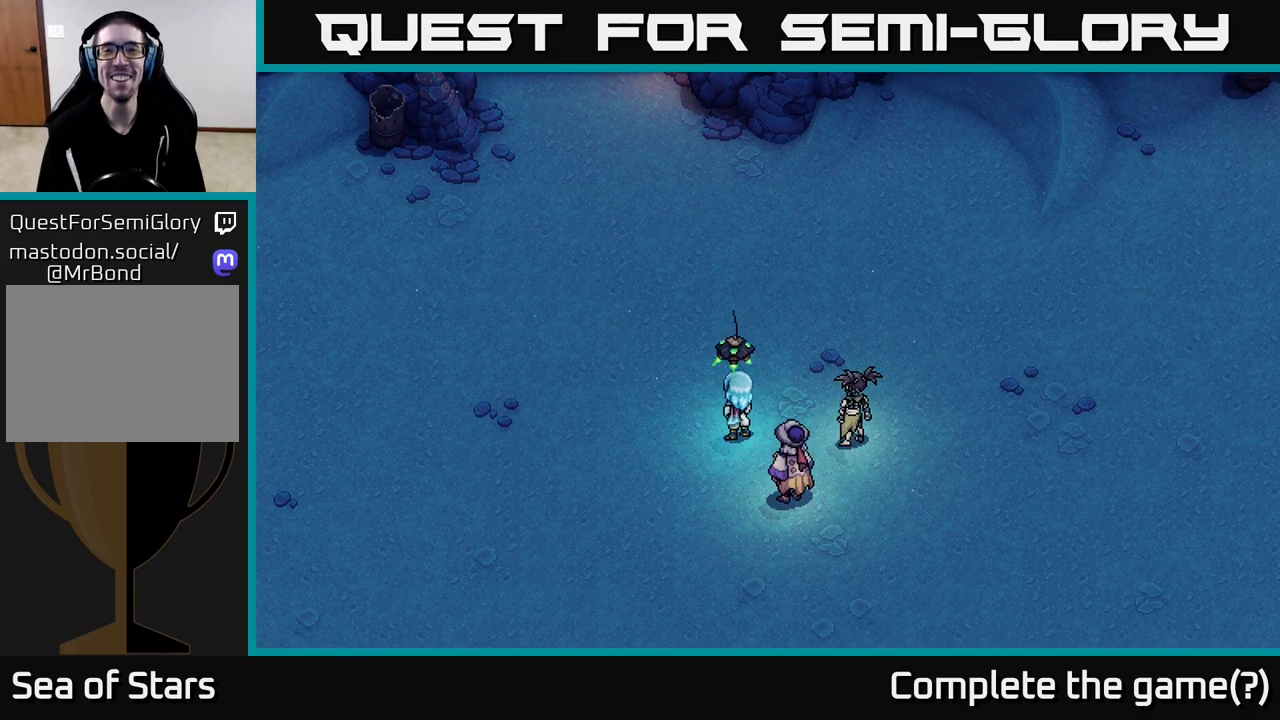
{"buttons": [], "left_stick": "up-right", "right_stick": "center", "events": [[317, "A", "down"], [433, "A", "up"], [483, "left_stick", "up-right"]]}
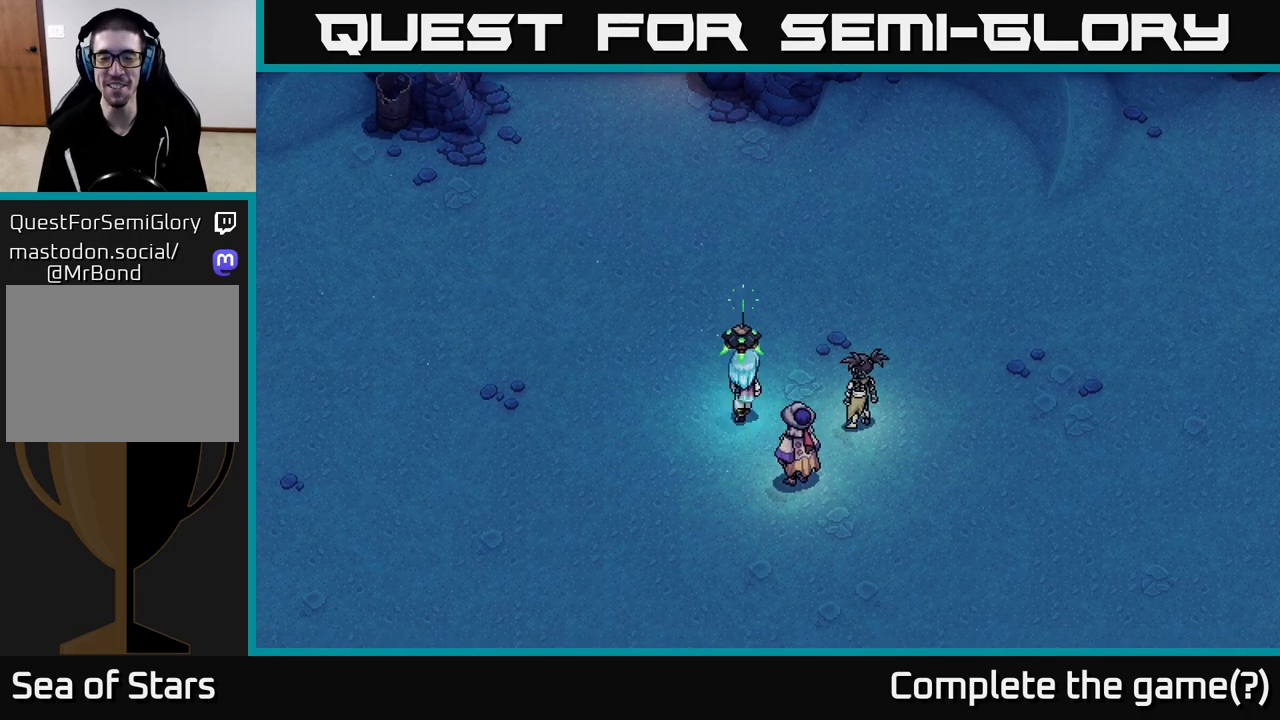
{"buttons": [], "left_stick": "up-left", "right_stick": "center", "events": [[183, "left_stick", "up"], [283, "left_stick", "up-left"]]}
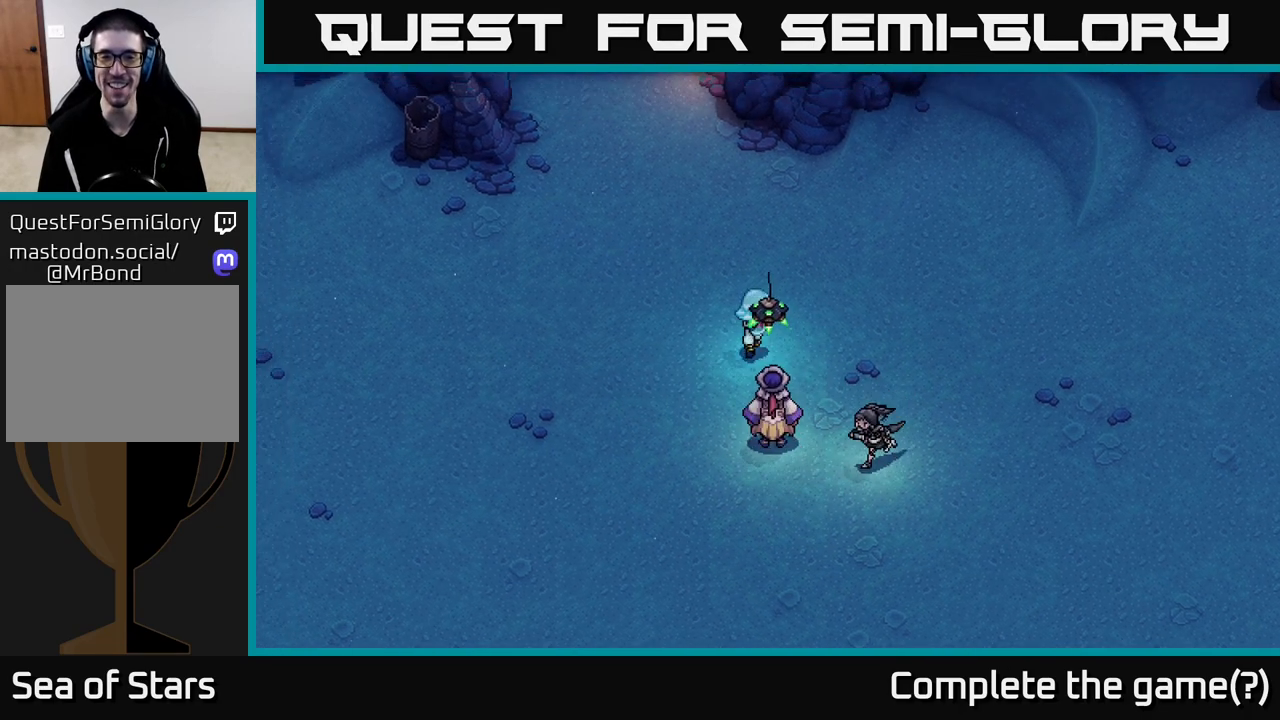
{"buttons": [], "left_stick": "center", "right_stick": "center", "events": [[100, "left_stick", "down"], [350, "left_stick", "center"], [367, "Y", "down"], [417, "Y", "up"]]}
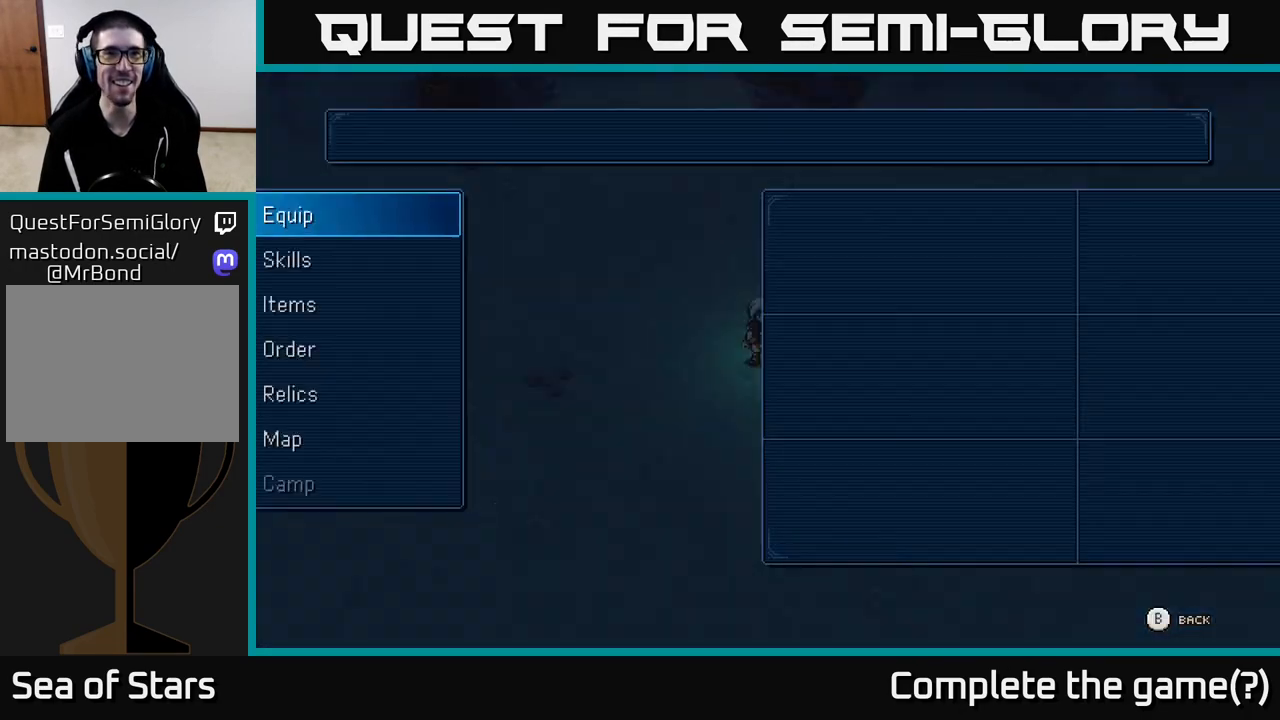
{"buttons": [], "left_stick": "center", "right_stick": "center", "events": []}
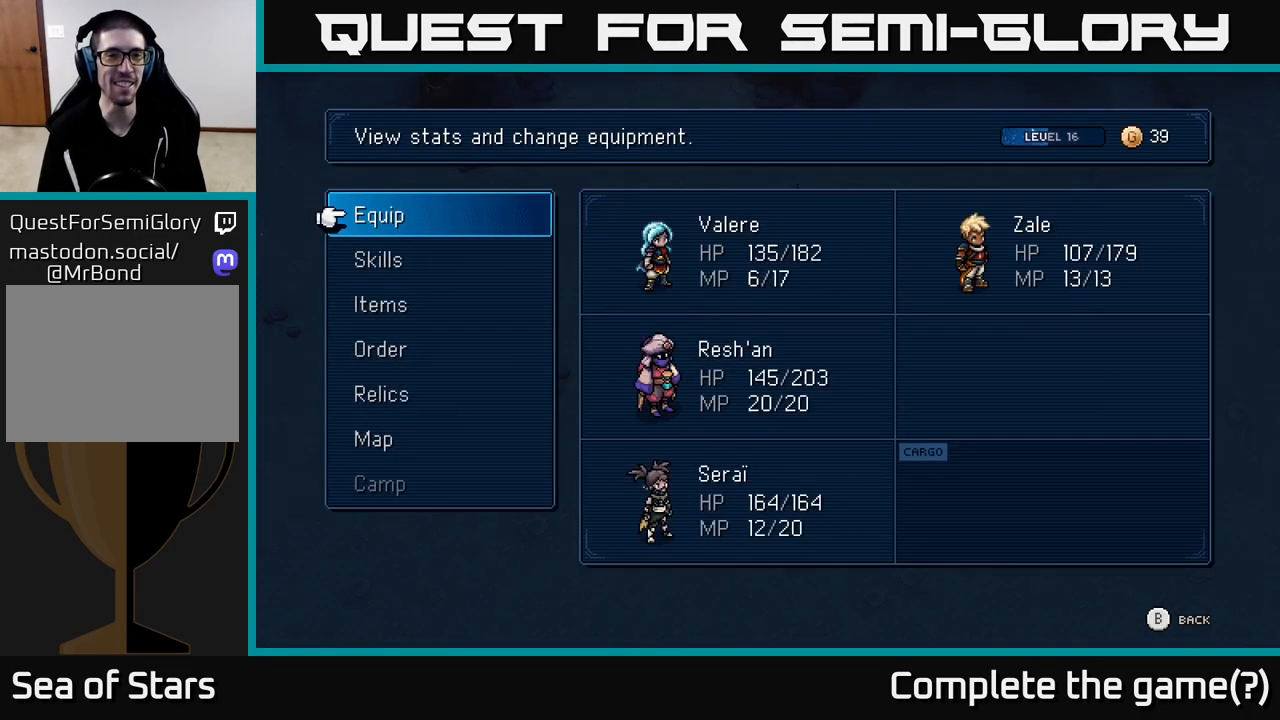
{"buttons": [], "left_stick": "center", "right_stick": "center", "events": []}
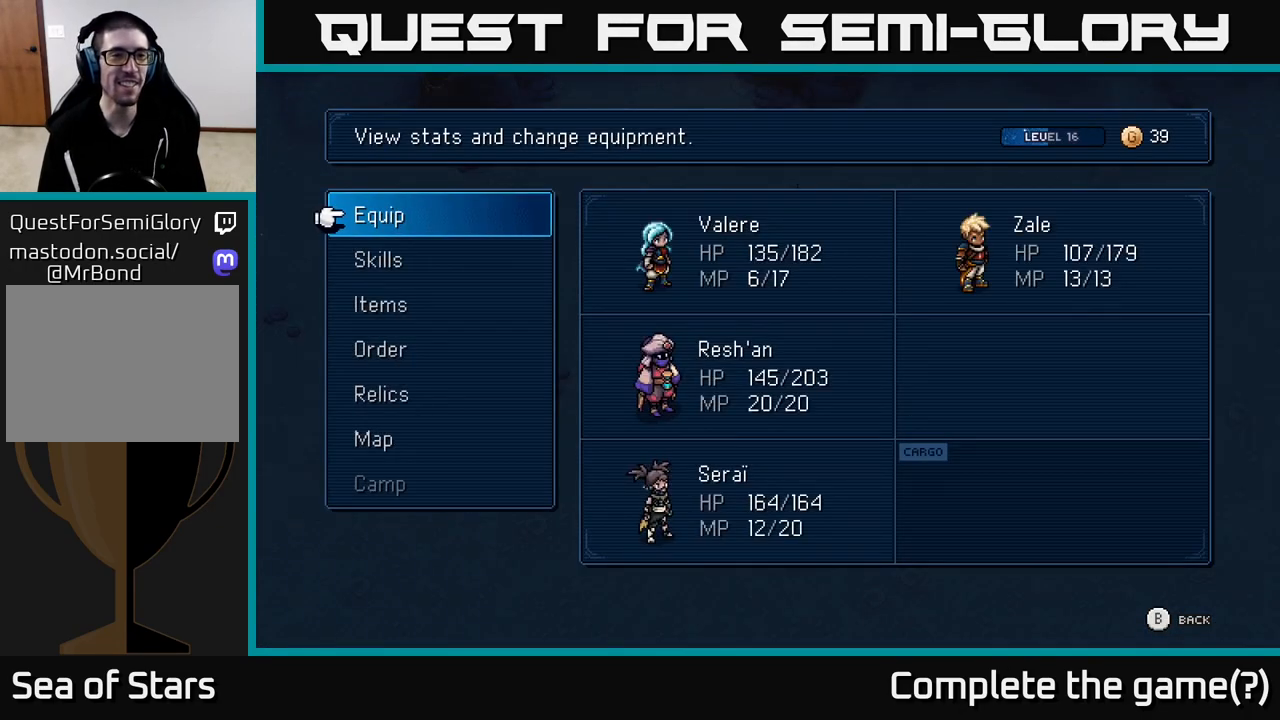
{"buttons": ["A"], "left_stick": "center", "right_stick": "center", "events": [[33, "DPAD_DOWN", "down"], [117, "DPAD_DOWN", "up"], [200, "DPAD_DOWN", "down"], [283, "DPAD_DOWN", "up"], [383, "DPAD_DOWN", "down"], [467, "DPAD_DOWN", "up"], [483, "A", "down"]]}
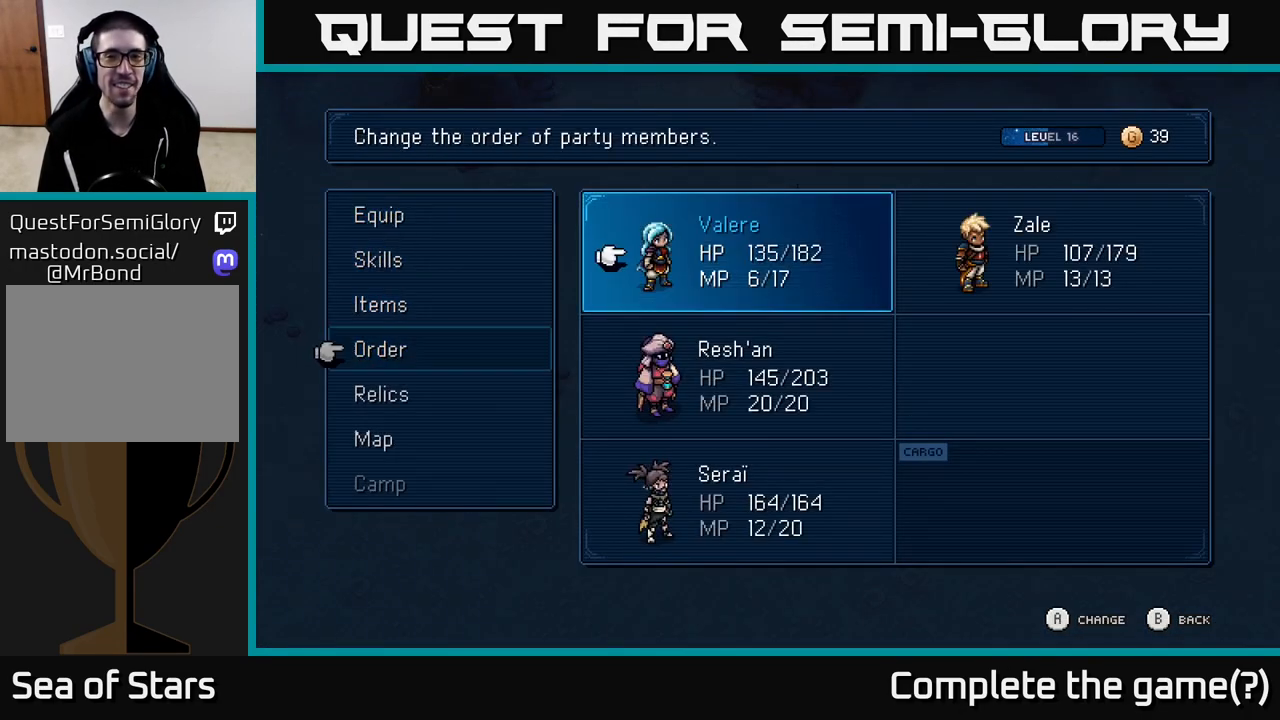
{"buttons": ["A"], "left_stick": "center", "right_stick": "center", "events": [[33, "A", "up"], [350, "DPAD_DOWN", "down"], [433, "DPAD_DOWN", "up"], [450, "A", "down"]]}
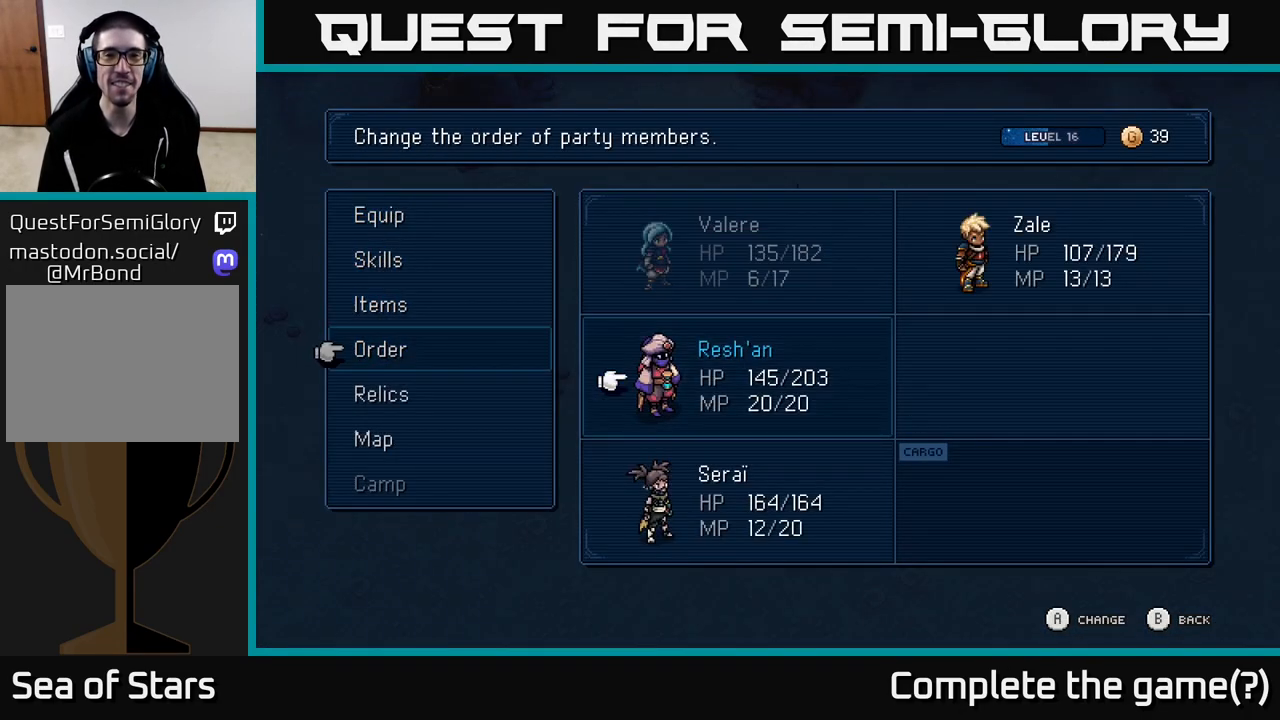
{"buttons": ["DPAD_UP"], "left_stick": "center", "right_stick": "center", "events": [[17, "A", "up"], [100, "DPAD_RIGHT", "down"], [217, "DPAD_RIGHT", "up"], [467, "DPAD_UP", "down"]]}
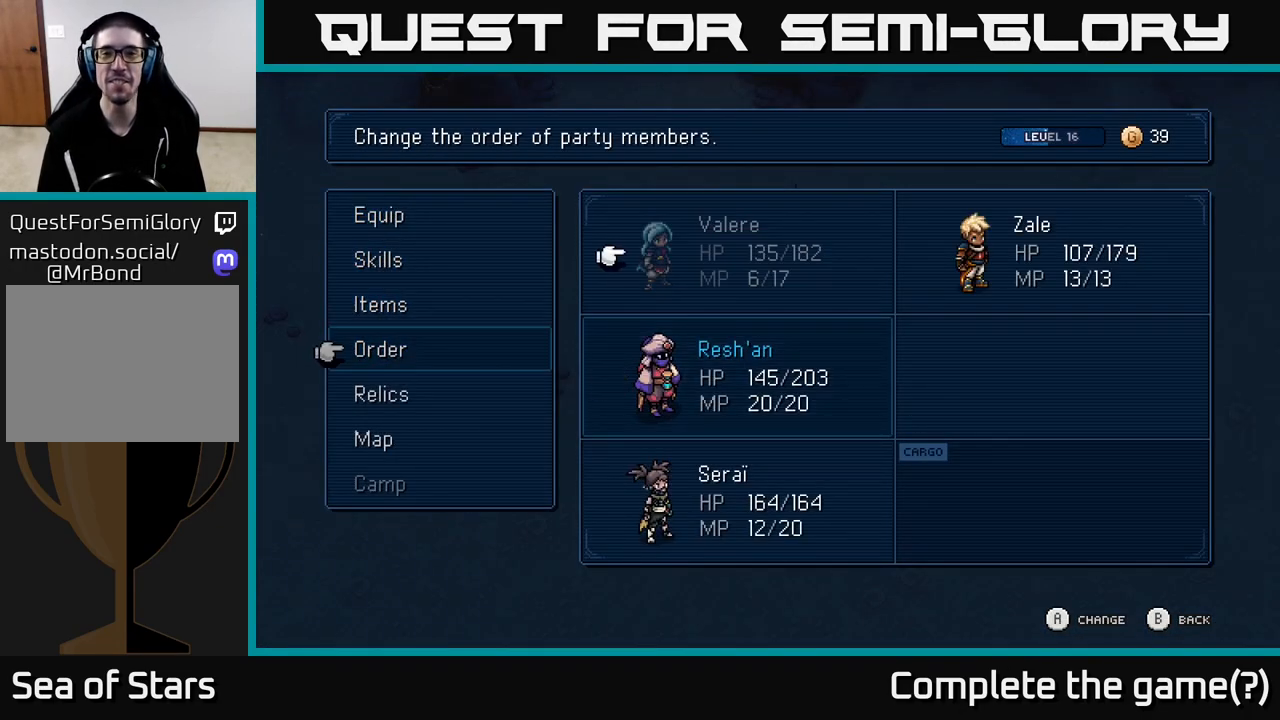
{"buttons": [], "left_stick": "center", "right_stick": "center", "events": [[67, "DPAD_UP", "up"], [183, "DPAD_RIGHT", "down"], [300, "DPAD_RIGHT", "up"], [317, "A", "down"], [433, "A", "up"]]}
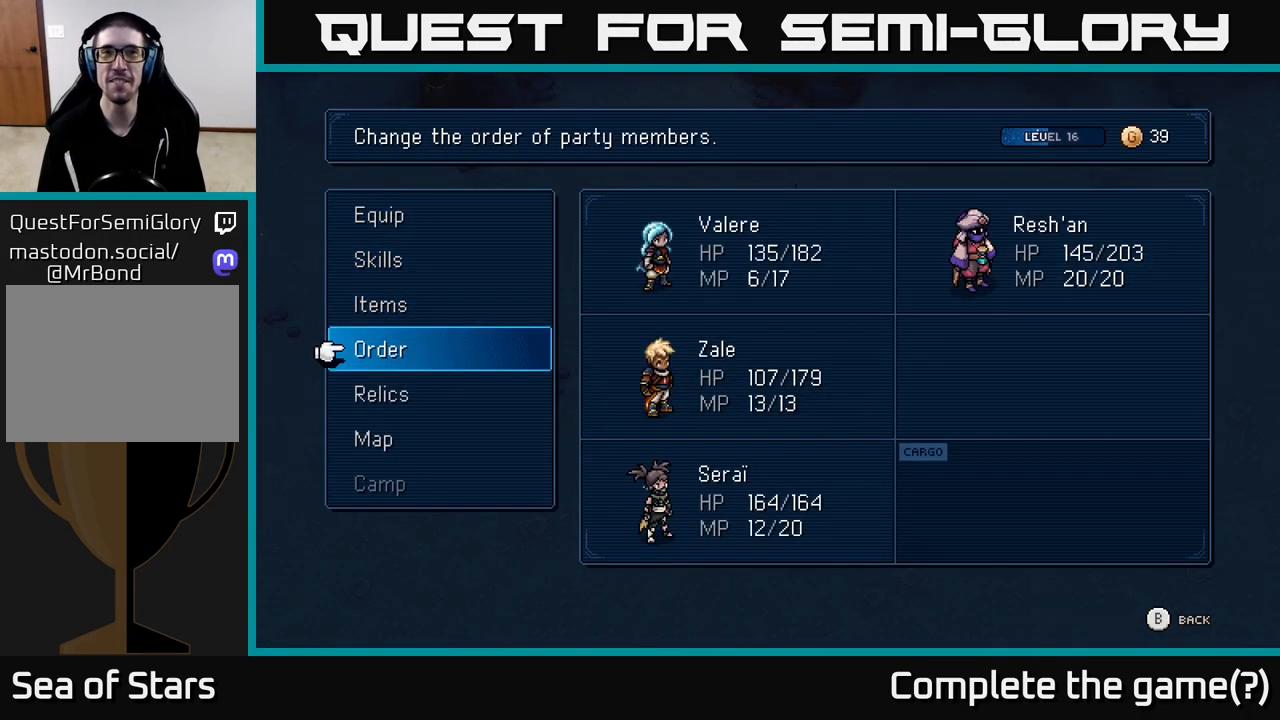
{"buttons": [], "left_stick": "center", "right_stick": "center", "events": [[133, "B", "down"], [217, "B", "up"]]}
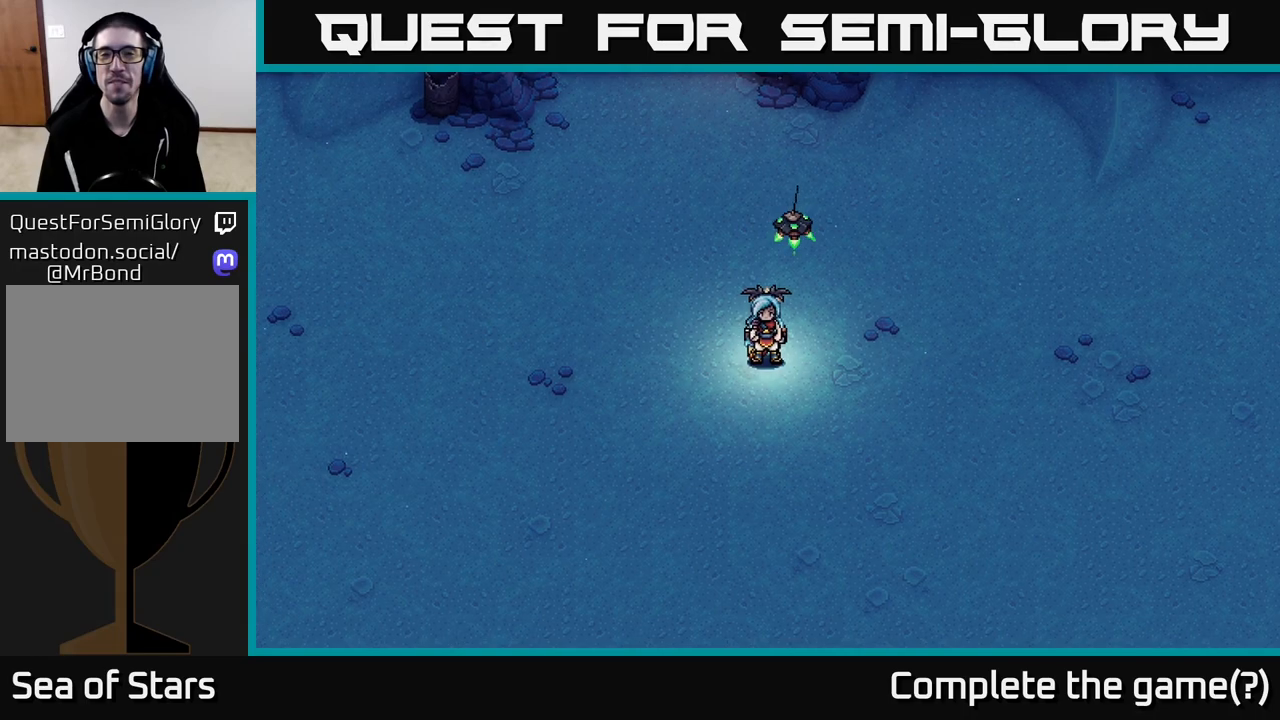
{"buttons": [], "left_stick": "up", "right_stick": "center", "events": [[83, "left_stick", "up"]]}
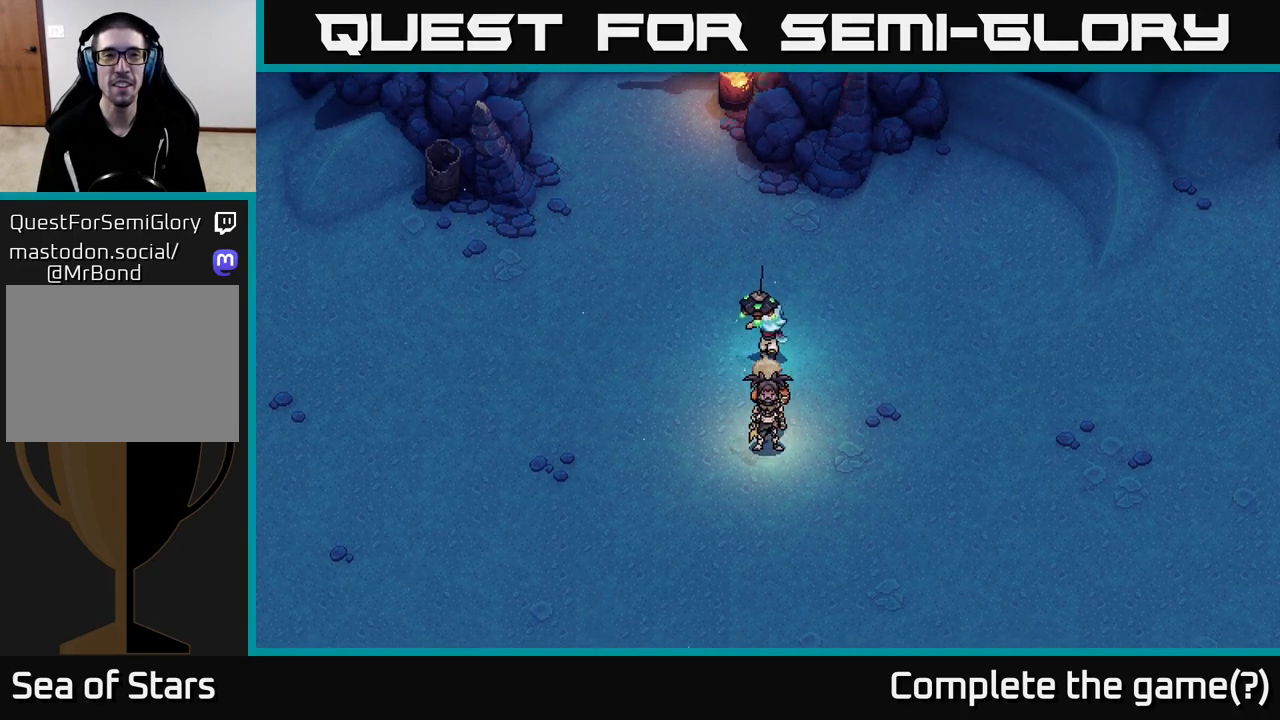
{"buttons": [], "left_stick": "down-left", "right_stick": "center", "events": [[283, "left_stick", "up-left"], [483, "left_stick", "down-left"]]}
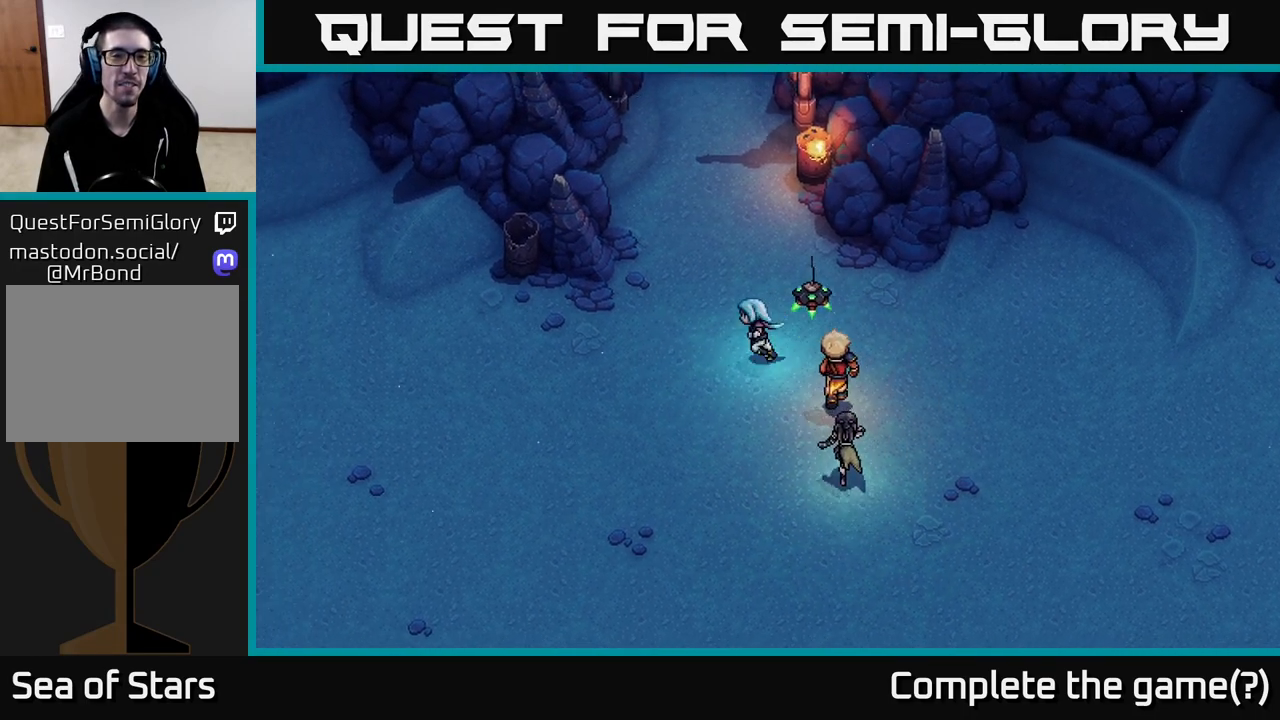
{"buttons": [], "left_stick": "down-left", "right_stick": "center", "events": []}
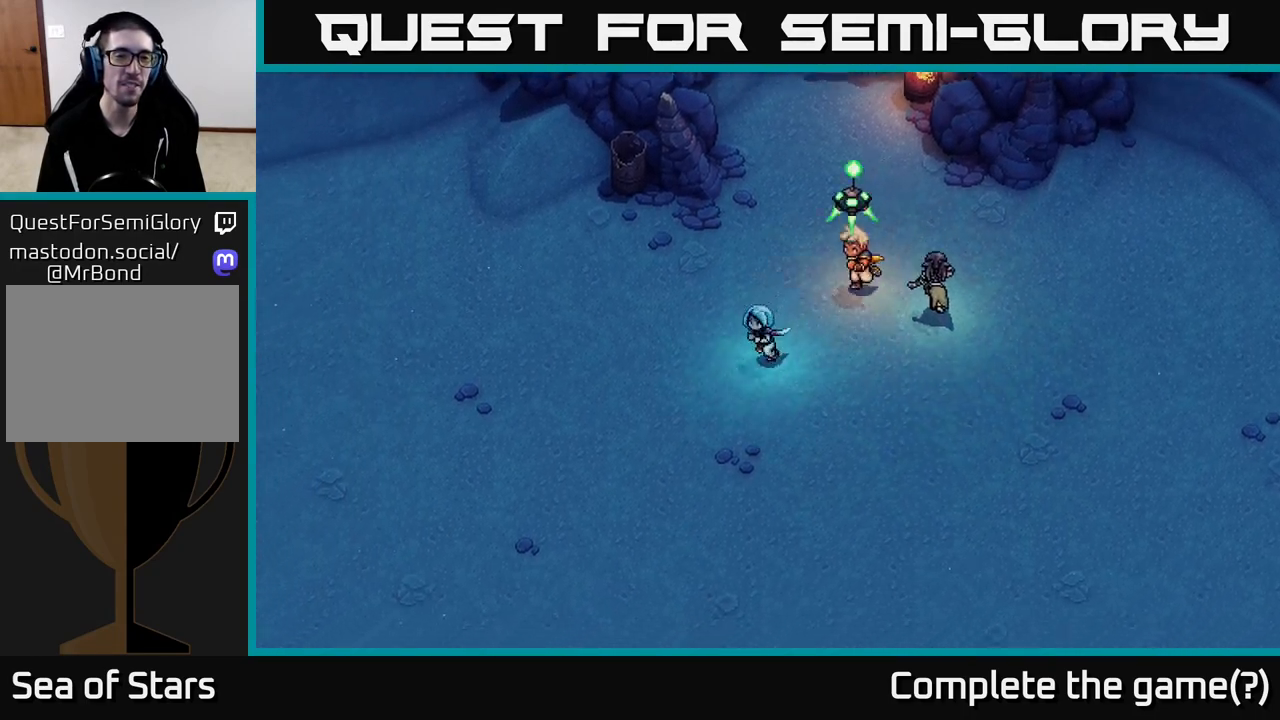
{"buttons": [], "left_stick": "left", "right_stick": "center", "events": [[50, "left_stick", "left"]]}
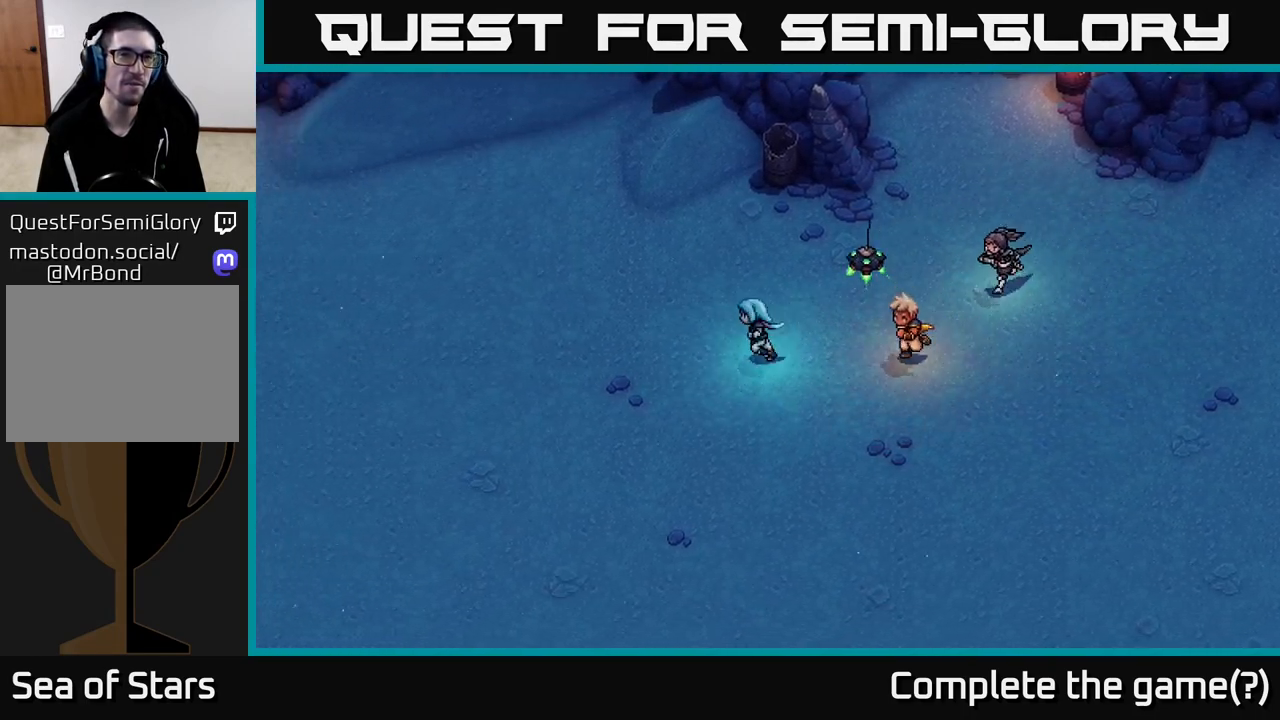
{"buttons": [], "left_stick": "down-left", "right_stick": "center", "events": [[483, "left_stick", "down-left"]]}
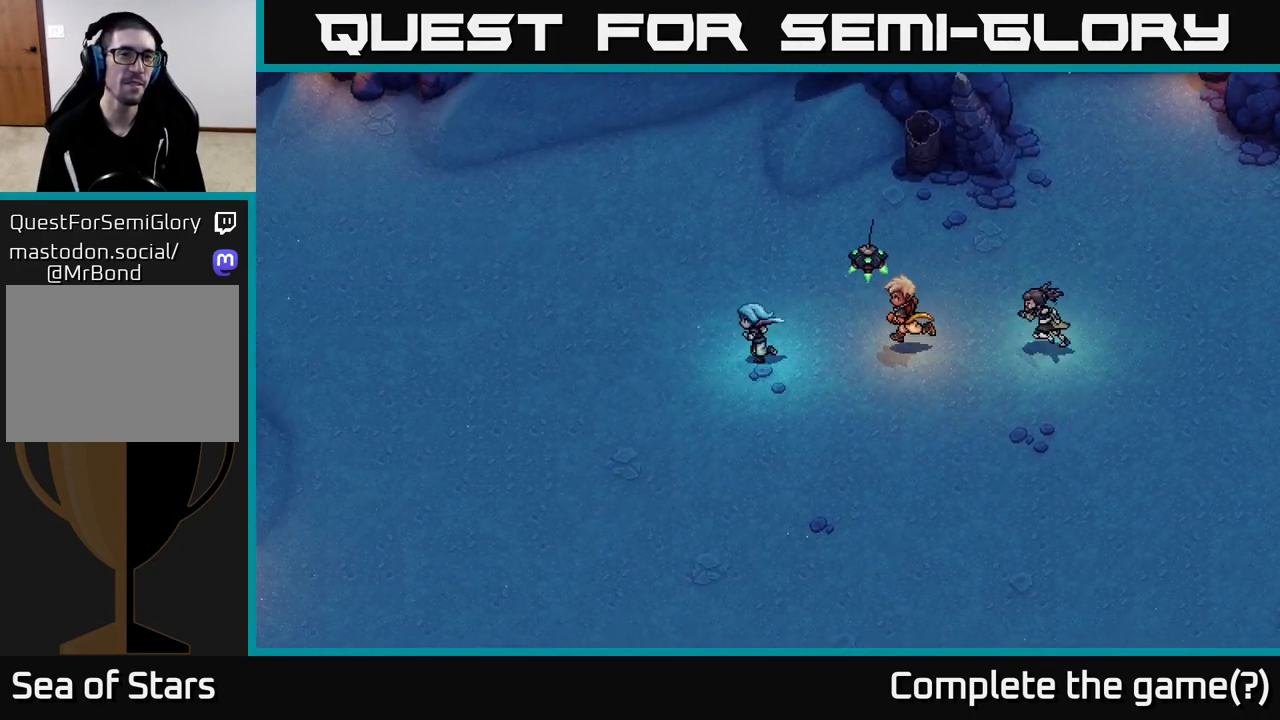
{"buttons": [], "left_stick": "down-left", "right_stick": "center", "events": []}
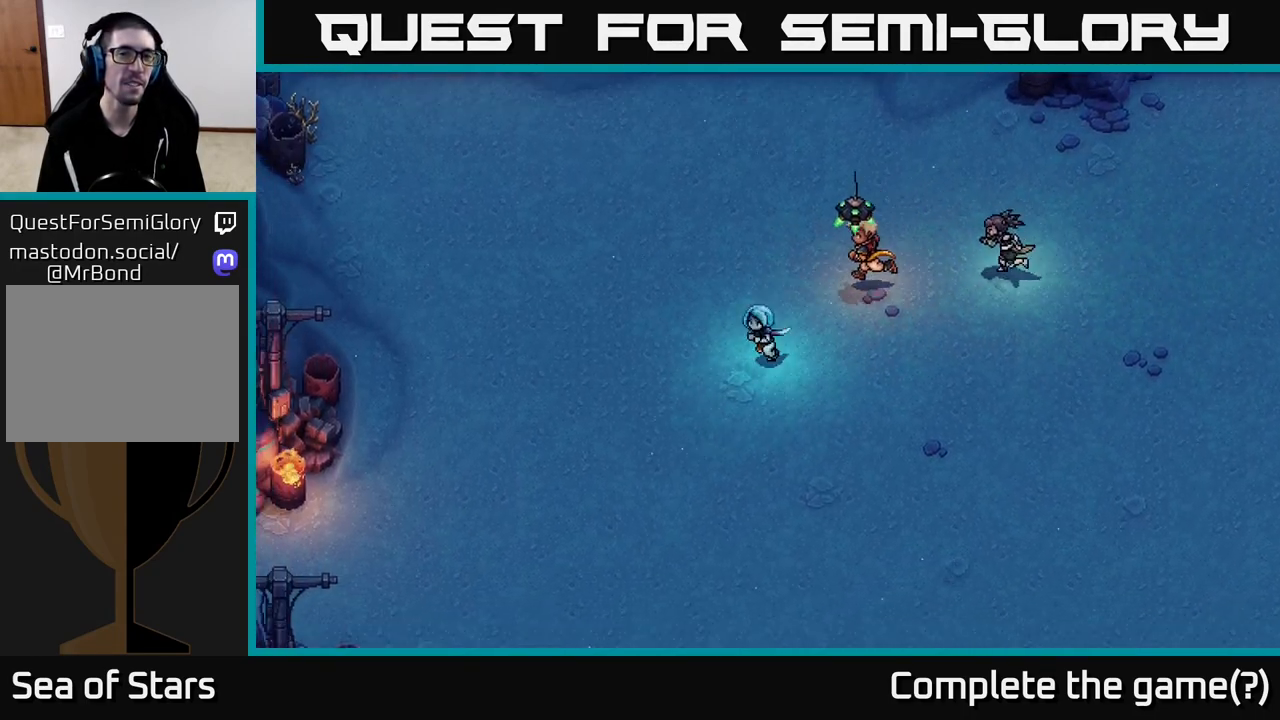
{"buttons": [], "left_stick": "down", "right_stick": "center", "events": [[50, "left_stick", "down"]]}
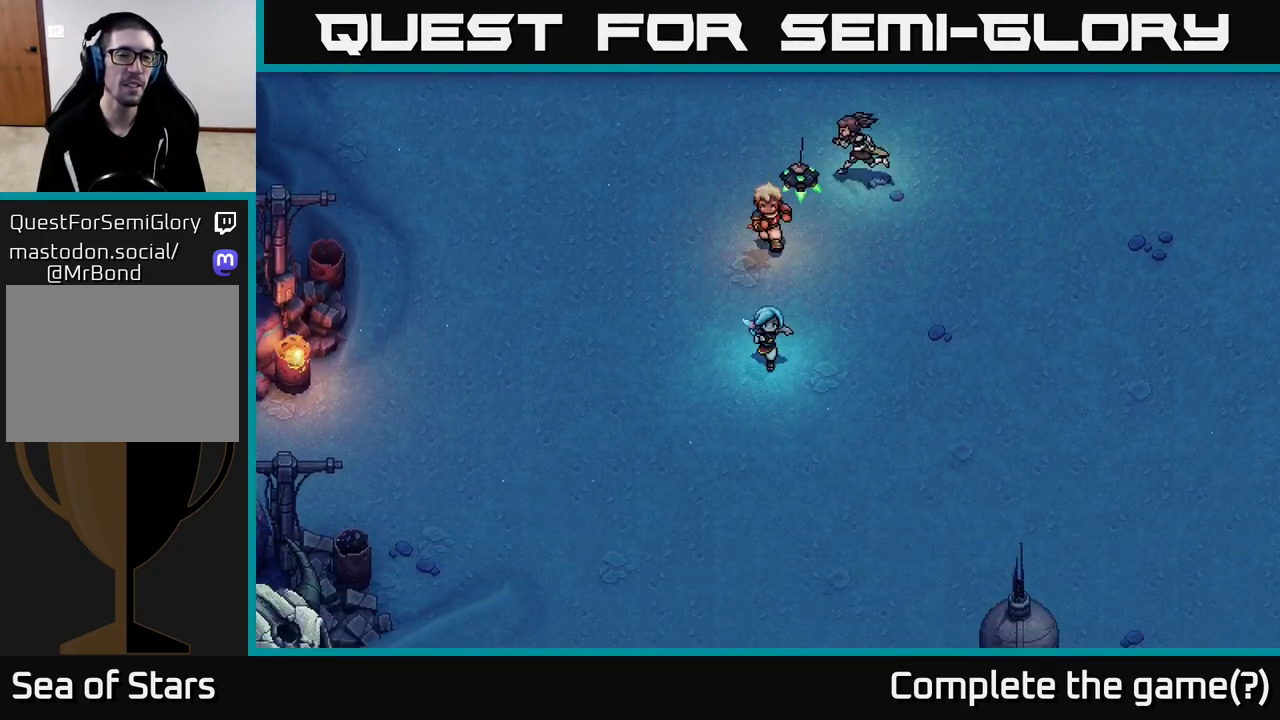
{"buttons": [], "left_stick": "down-right", "right_stick": "center", "events": [[350, "left_stick", "down-right"]]}
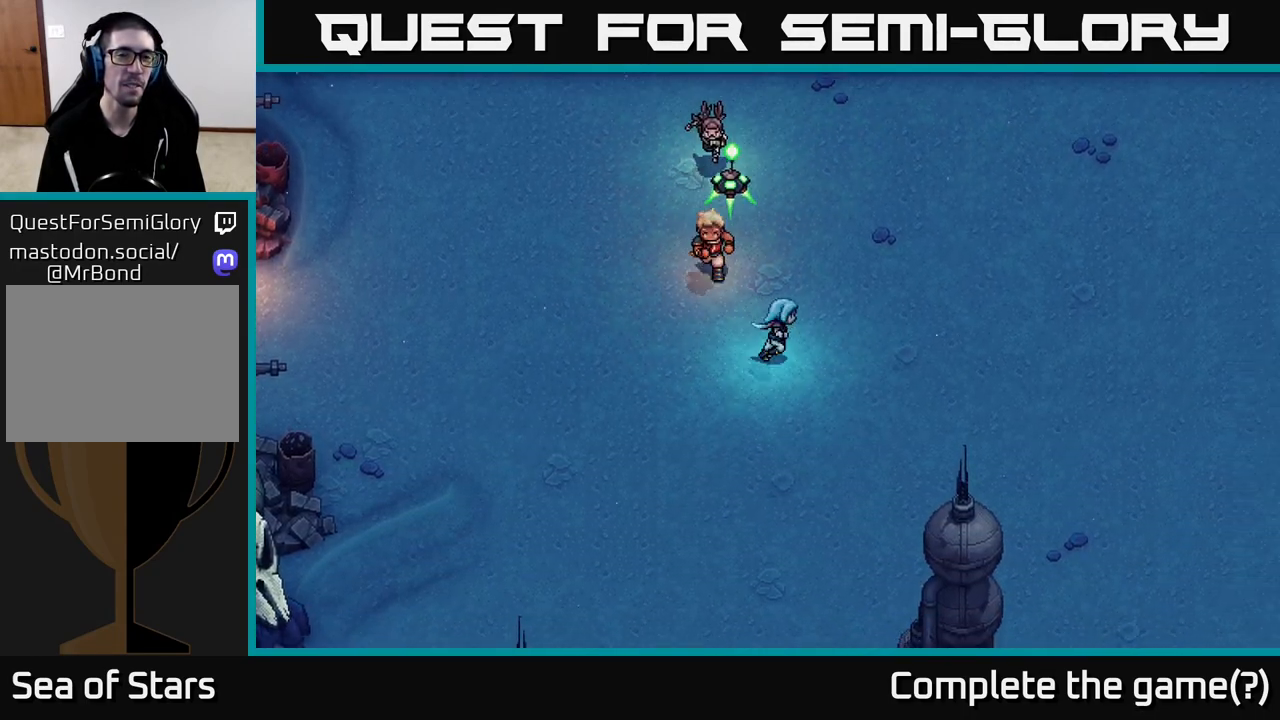
{"buttons": [], "left_stick": "right", "right_stick": "center", "events": [[33, "left_stick", "right"]]}
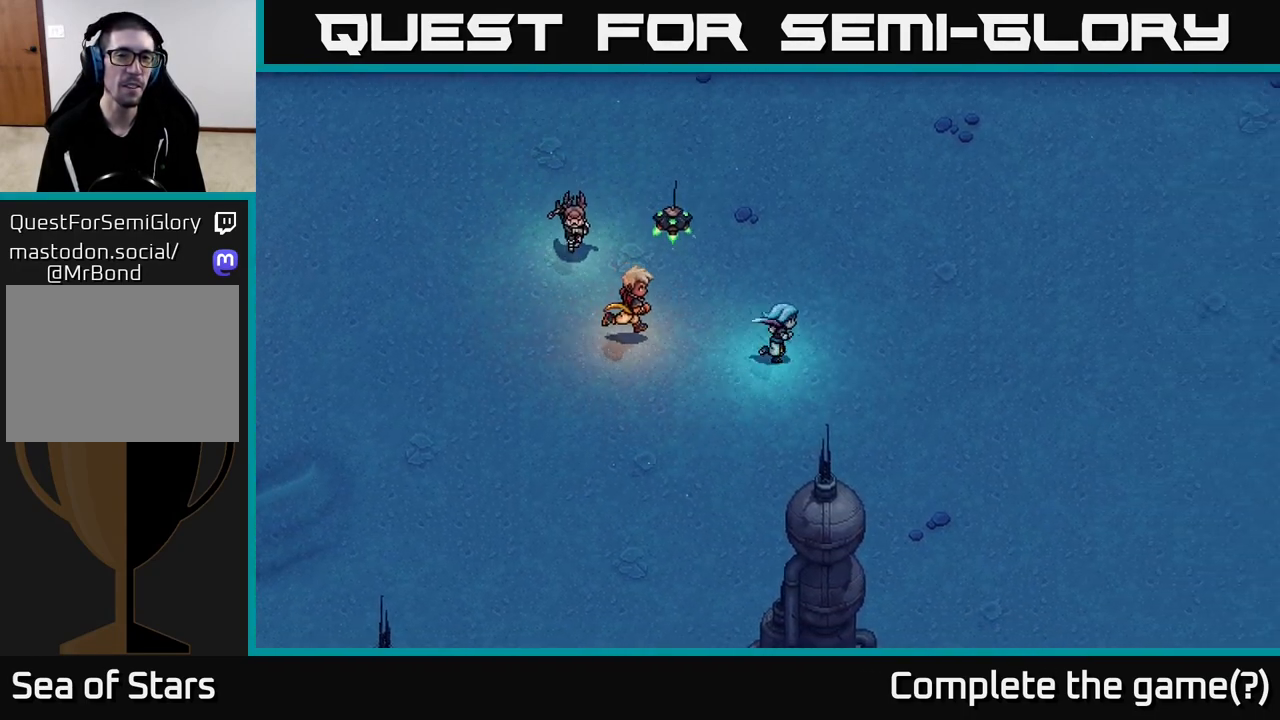
{"buttons": [], "left_stick": "down-right", "right_stick": "center", "events": [[67, "left_stick", "up-right"], [217, "left_stick", "up"], [417, "left_stick", "right"], [483, "left_stick", "down-right"]]}
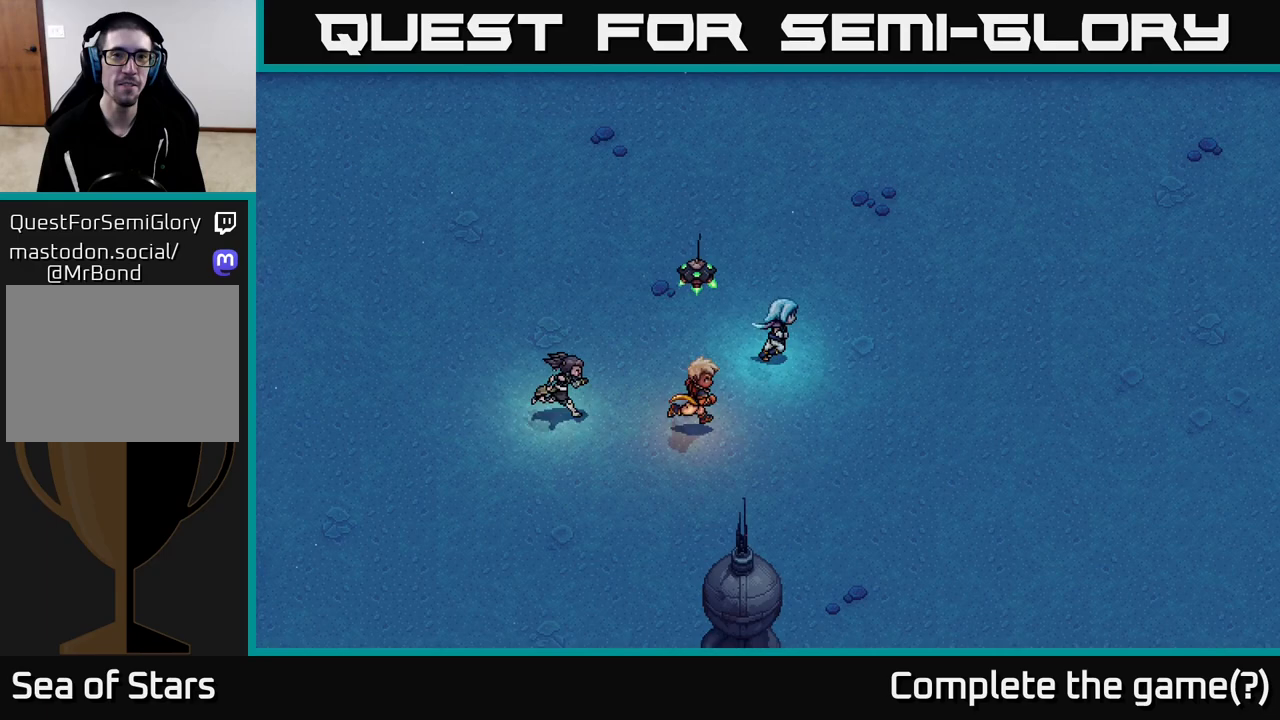
{"buttons": [], "left_stick": "down", "right_stick": "center", "events": [[183, "left_stick", "down"]]}
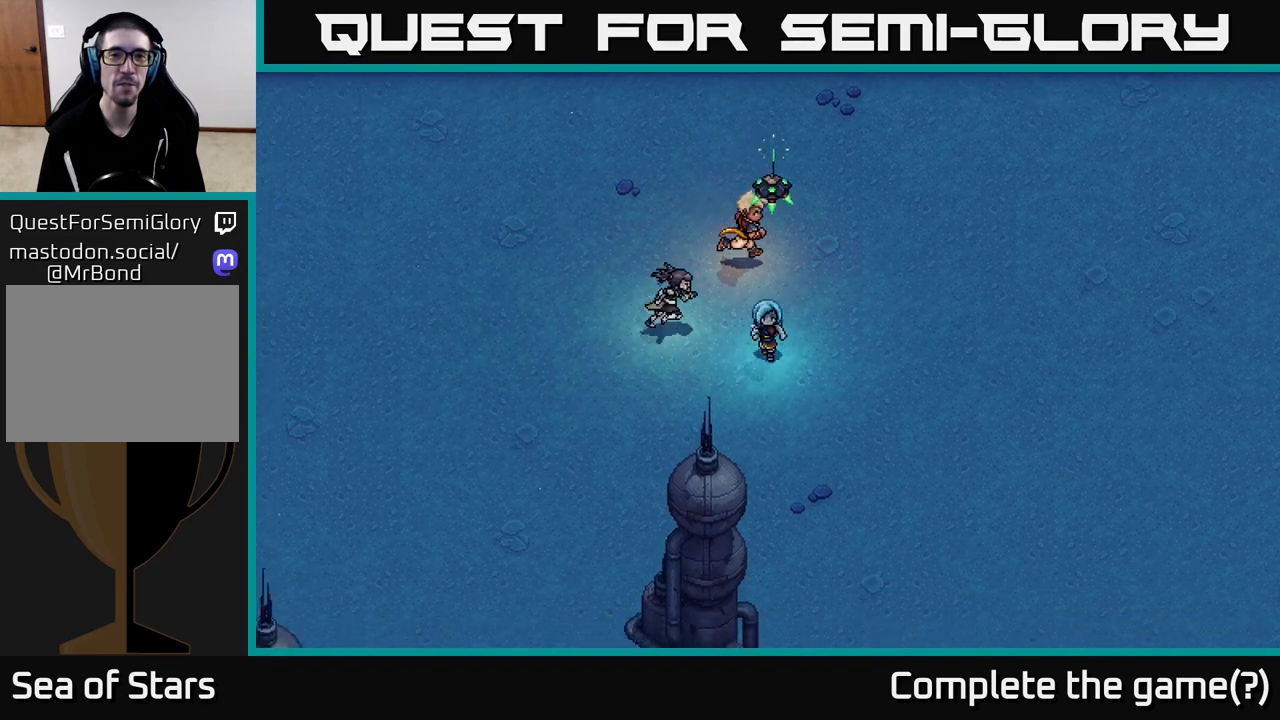
{"buttons": [], "left_stick": "down-left", "right_stick": "center", "events": [[233, "left_stick", "down-left"]]}
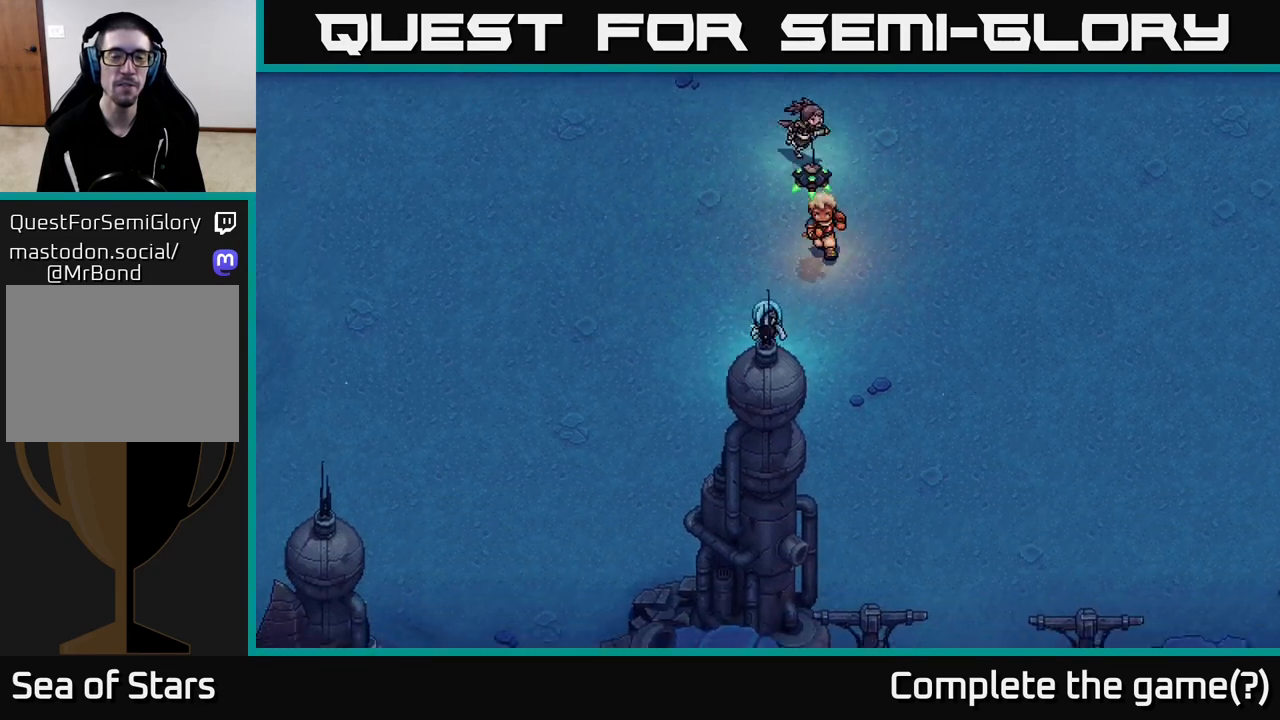
{"buttons": [], "left_stick": "left", "right_stick": "center", "events": [[317, "left_stick", "left"]]}
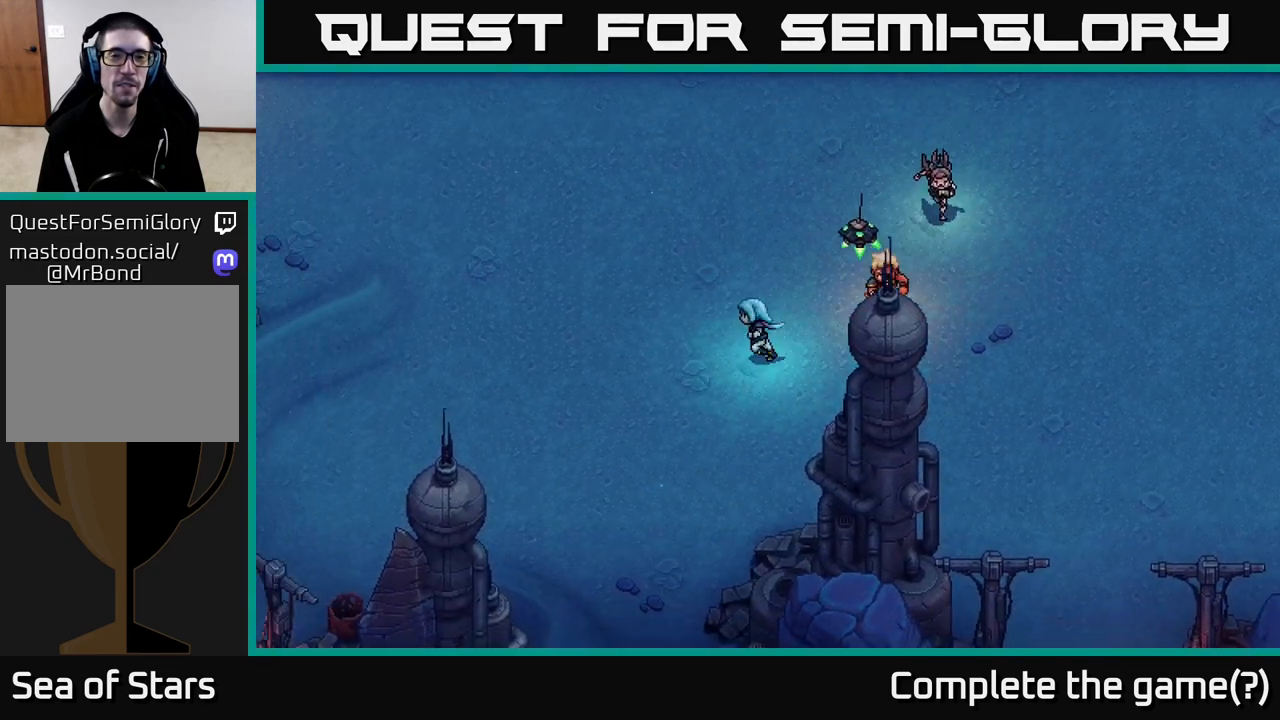
{"buttons": [], "left_stick": "left", "right_stick": "center", "events": []}
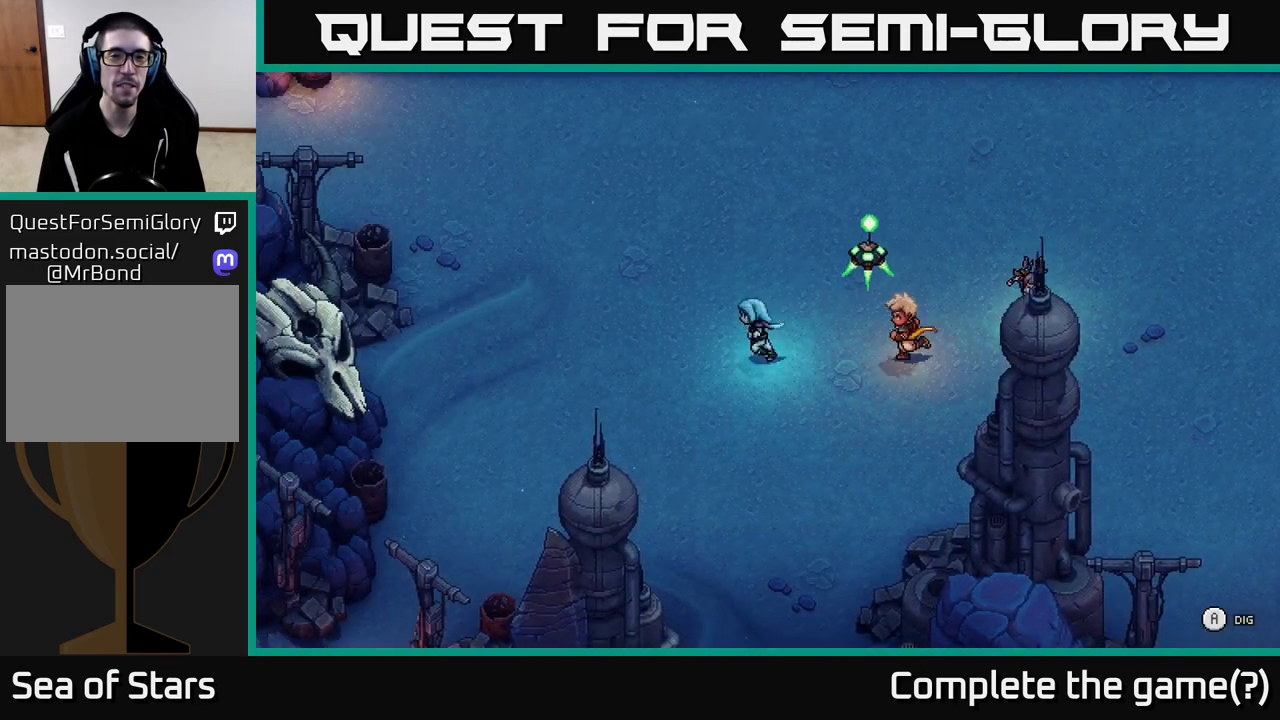
{"buttons": [], "left_stick": "center", "right_stick": "center", "events": [[17, "left_stick", "center"], [150, "A", "down"], [233, "A", "up"]]}
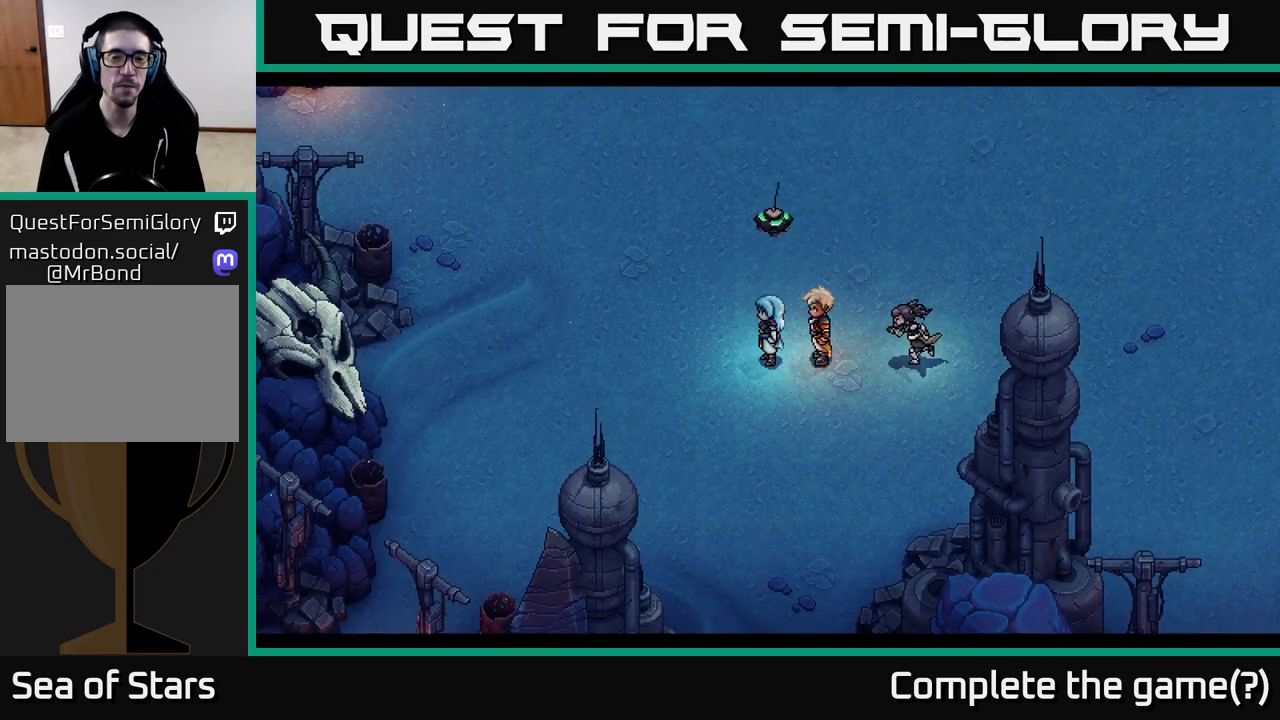
{"buttons": [], "left_stick": "center", "right_stick": "center", "events": []}
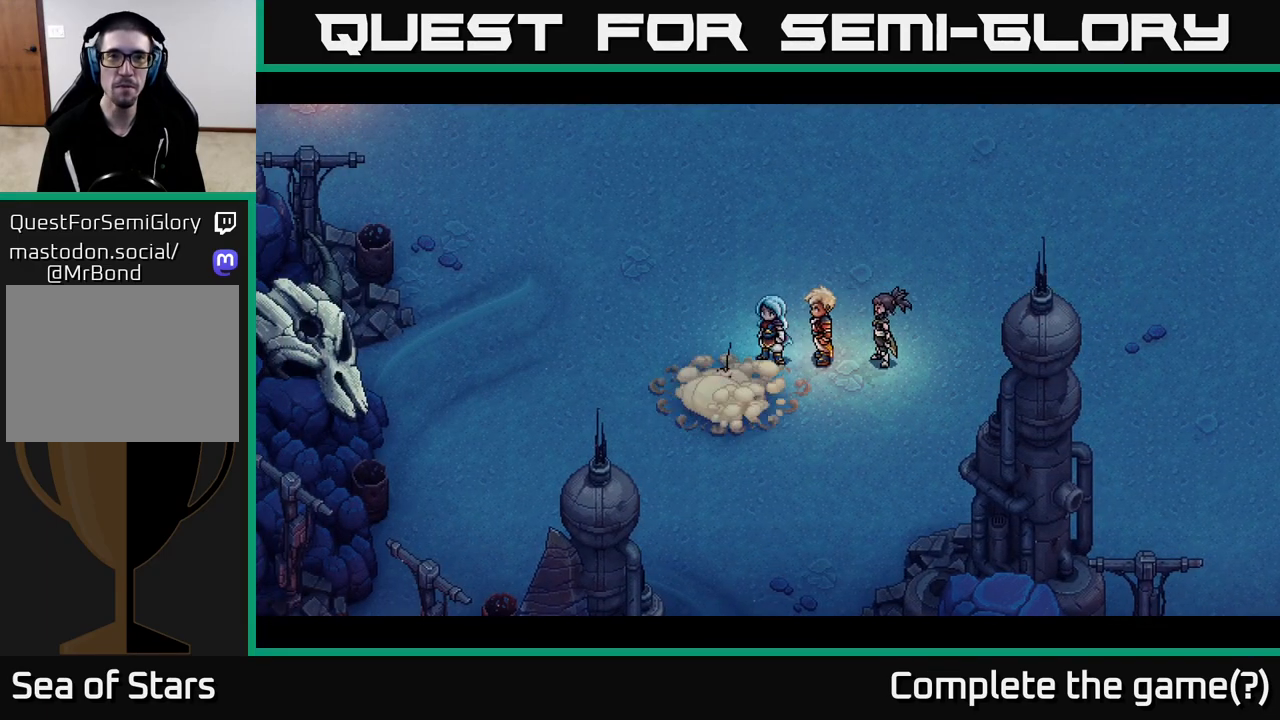
{"buttons": [], "left_stick": "center", "right_stick": "center", "events": []}
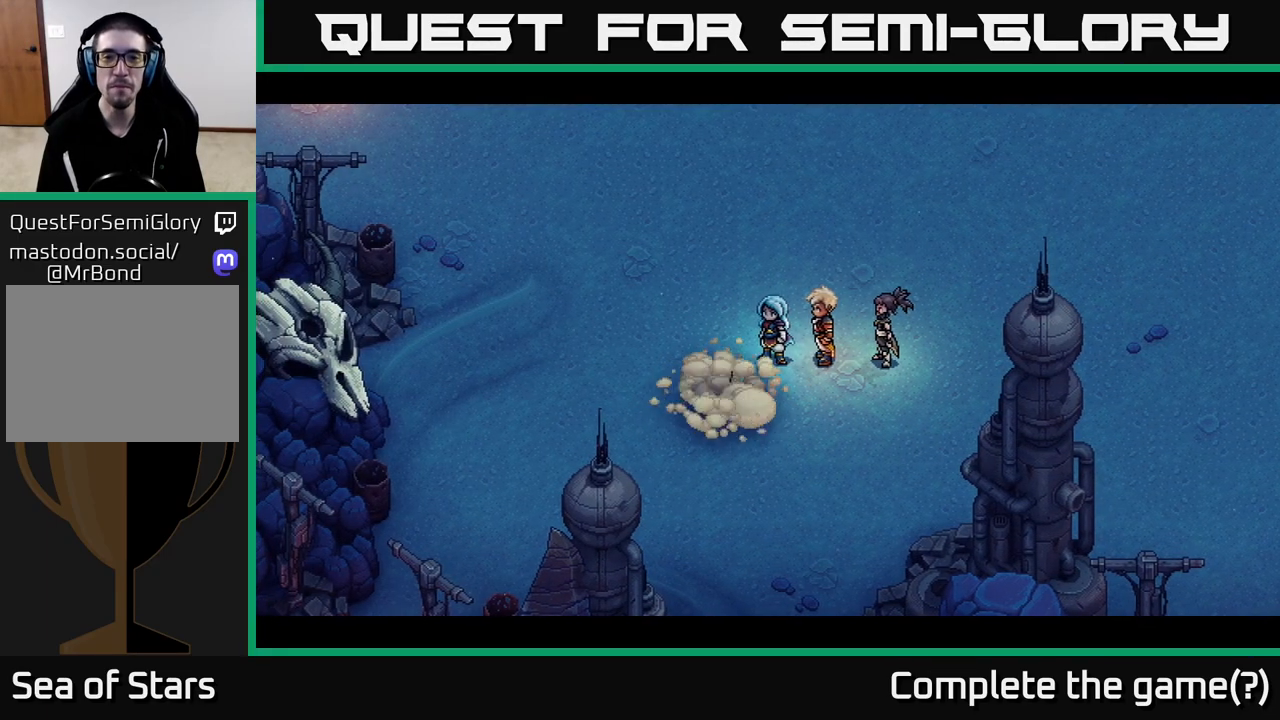
{"buttons": [], "left_stick": "center", "right_stick": "center", "events": []}
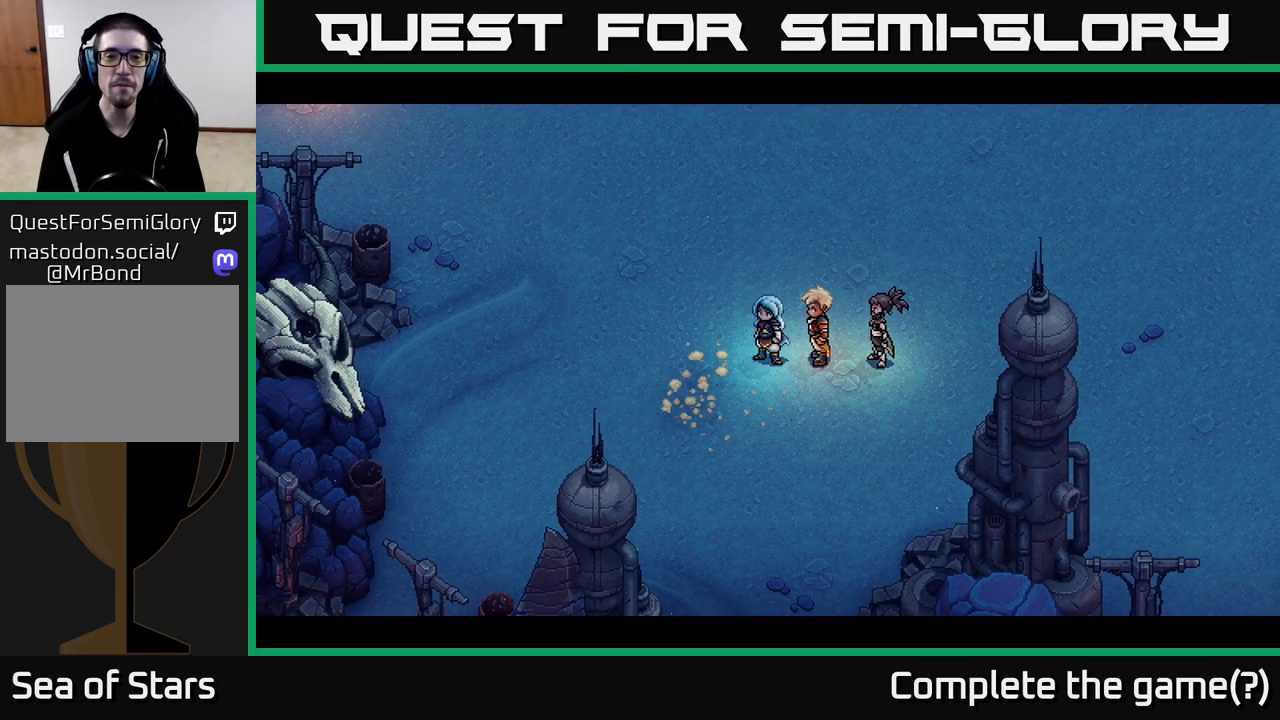
{"buttons": [], "left_stick": "center", "right_stick": "center", "events": []}